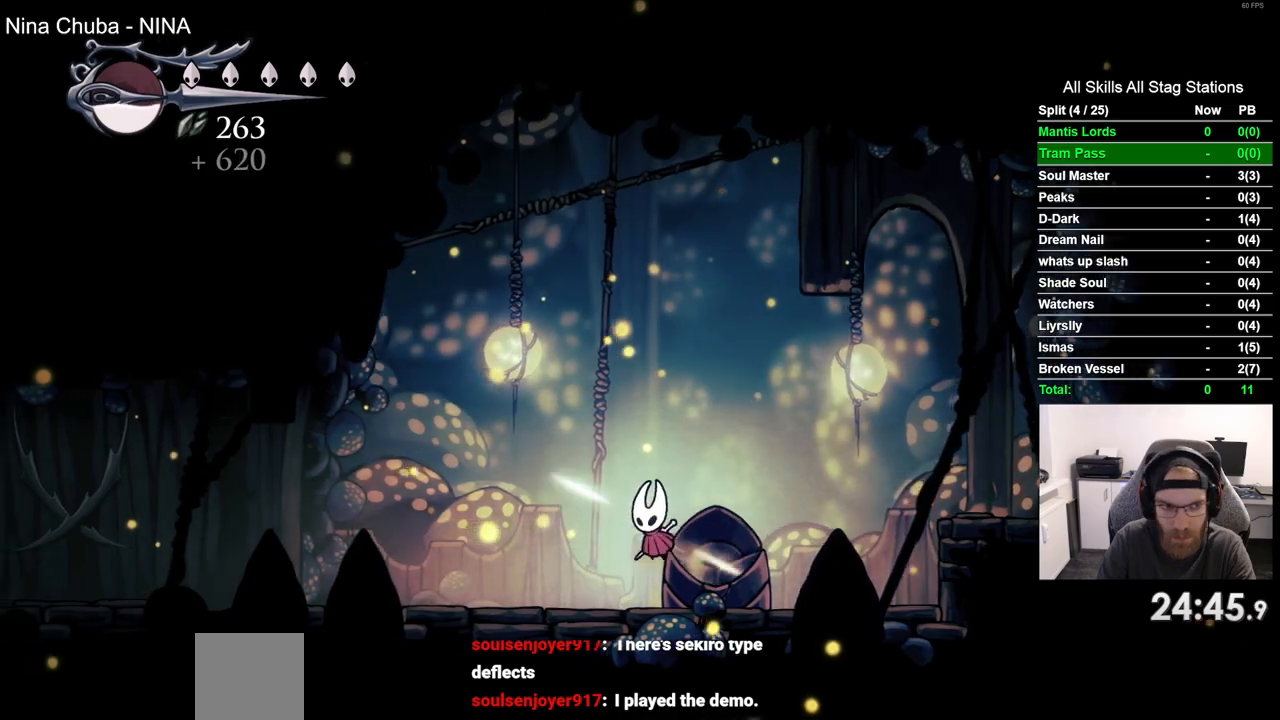
Gameplay with a controller (PlayStation layout); each line is a JSON object with the inputs held at the frame after it (dt_ms = milliseconds from this image to that frame). "events" lists button and stick changes between this image and that frame as [ms after this image, input, new state], when the widget could be followed in between. Not read: R1.
{"dt_ms": 500, "buttons": ["DPAD_LEFT"], "left_stick": "center", "right_stick": "center", "events": [[200, "DPAD_LEFT", "down"]]}
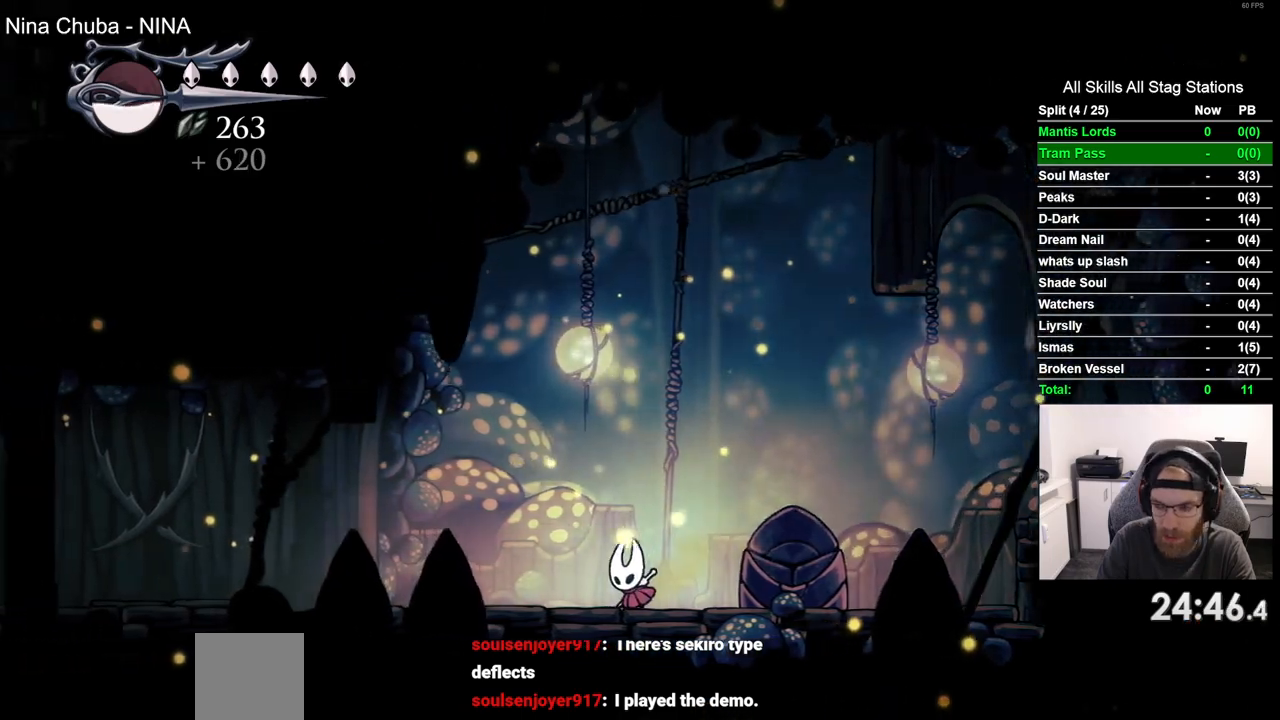
{"dt_ms": 500, "buttons": ["DPAD_LEFT"], "left_stick": "center", "right_stick": "center", "events": [[100, "R2", "down"], [333, "R2", "up"]]}
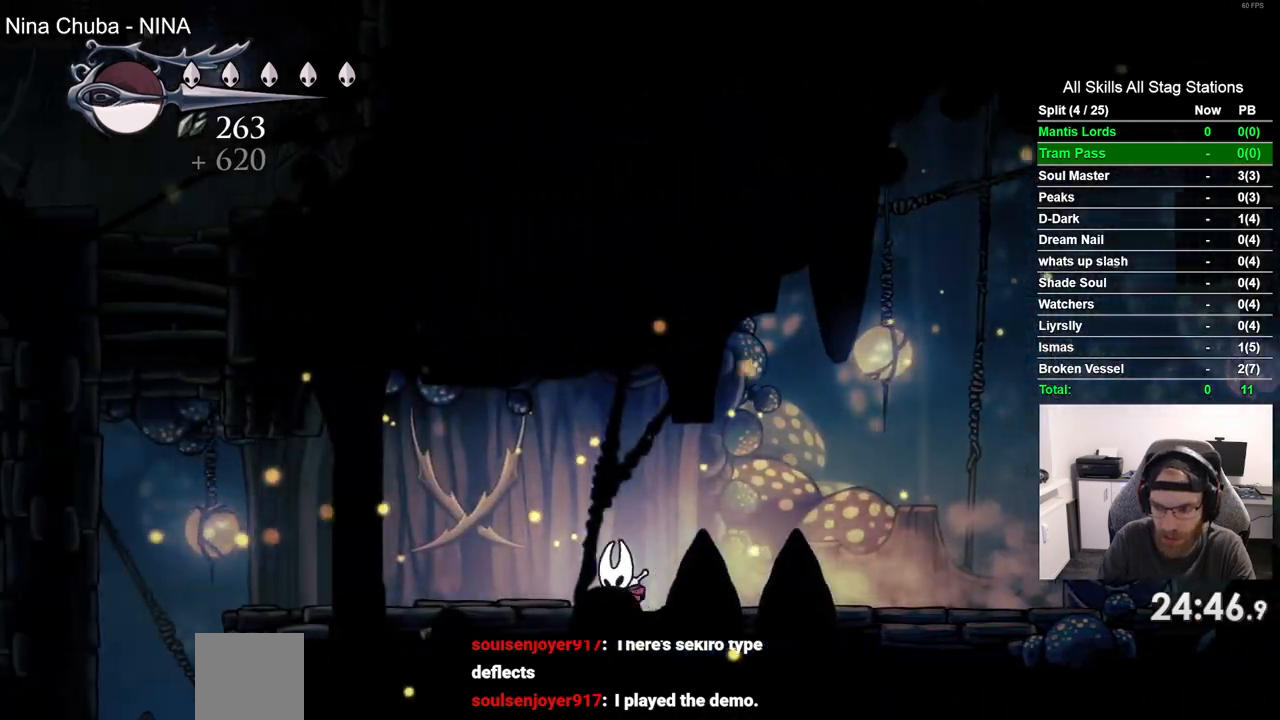
{"dt_ms": 500, "buttons": ["DPAD_LEFT"], "left_stick": "center", "right_stick": "center", "events": [[183, "R2", "down"], [400, "R2", "up"]]}
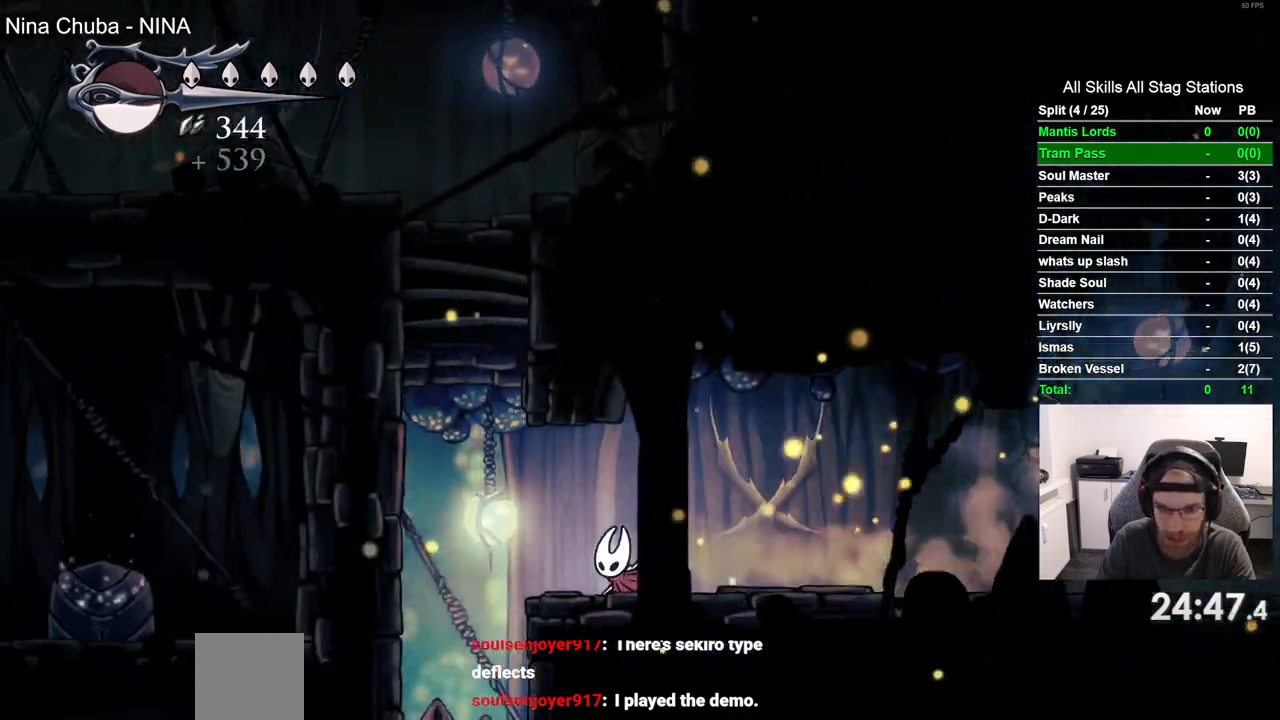
{"dt_ms": 500, "buttons": [], "left_stick": "center", "right_stick": "center", "events": [[350, "DPAD_LEFT", "up"]]}
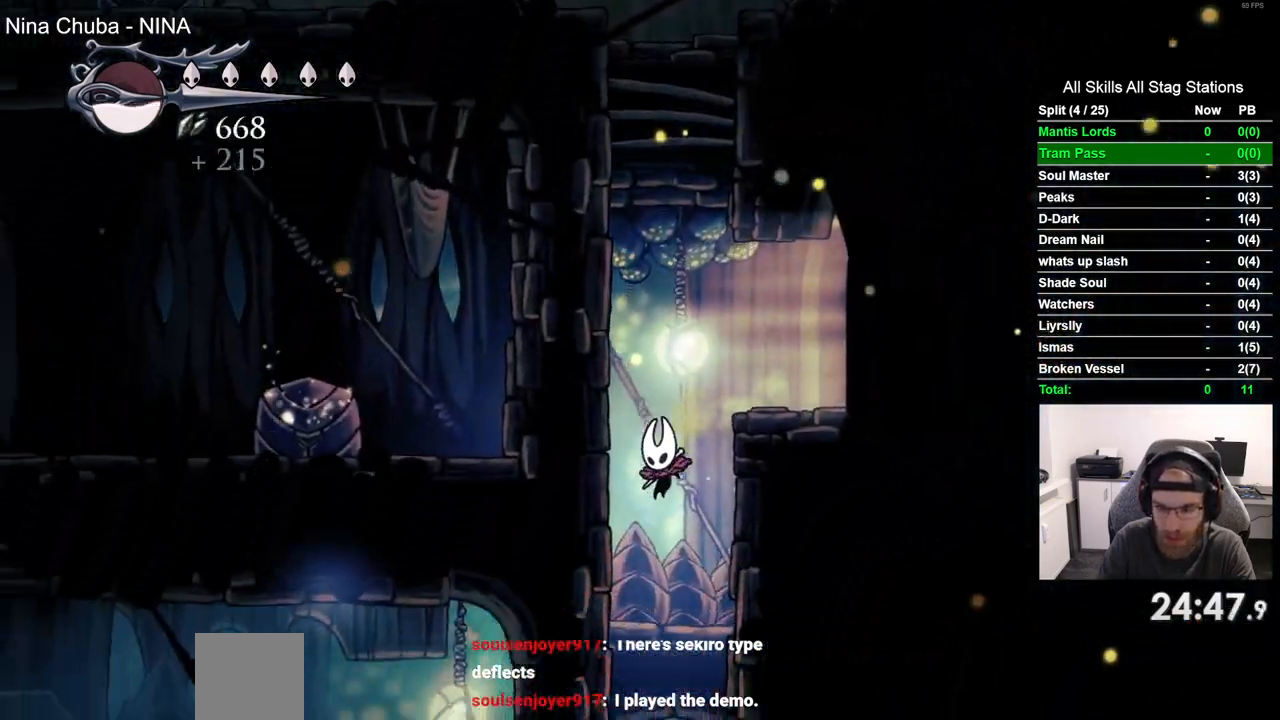
{"dt_ms": 1000, "buttons": ["CROSS", "DPAD_LEFT"], "left_stick": "center", "right_stick": "center", "events": [[133, "DPAD_LEFT", "down"], [500, "R2", "down"], [750, "R2", "up"], [867, "CROSS", "down"]]}
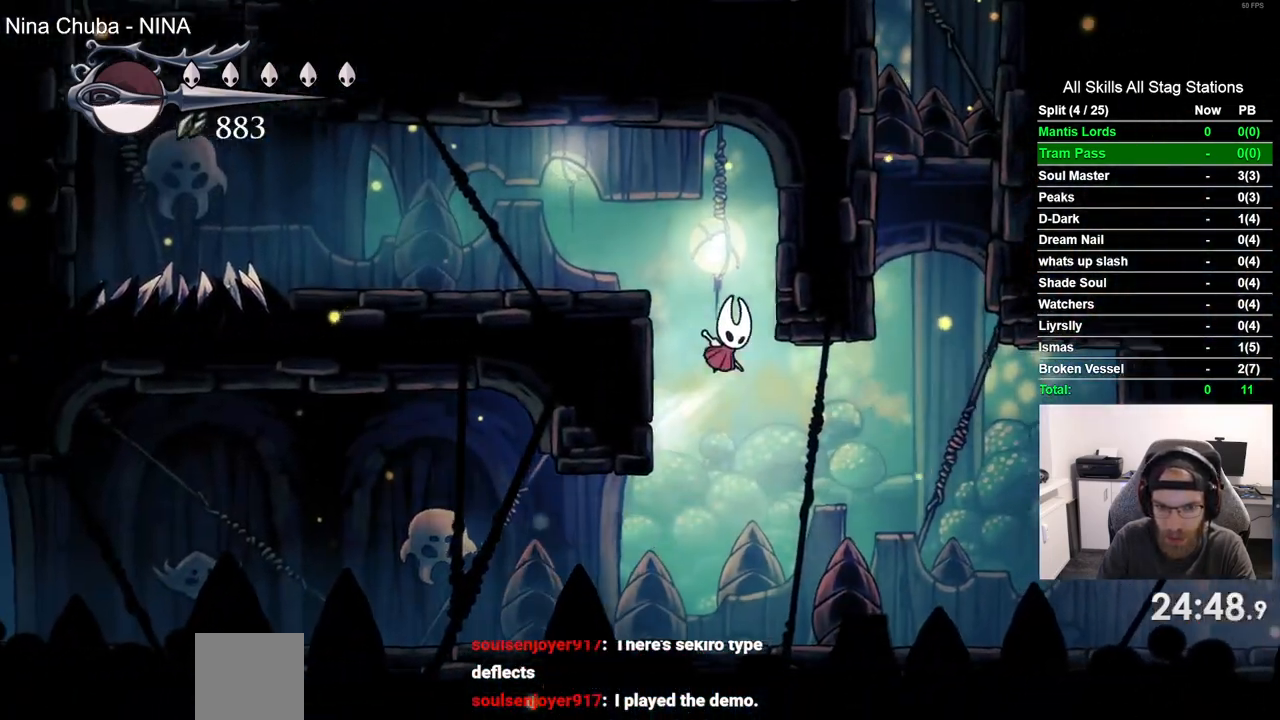
{"dt_ms": 500, "buttons": ["CROSS", "DPAD_UP"], "left_stick": "center", "right_stick": "center", "events": [[117, "CROSS", "up"], [250, "DPAD_LEFT", "up"], [417, "CROSS", "down"], [467, "DPAD_UP", "down"]]}
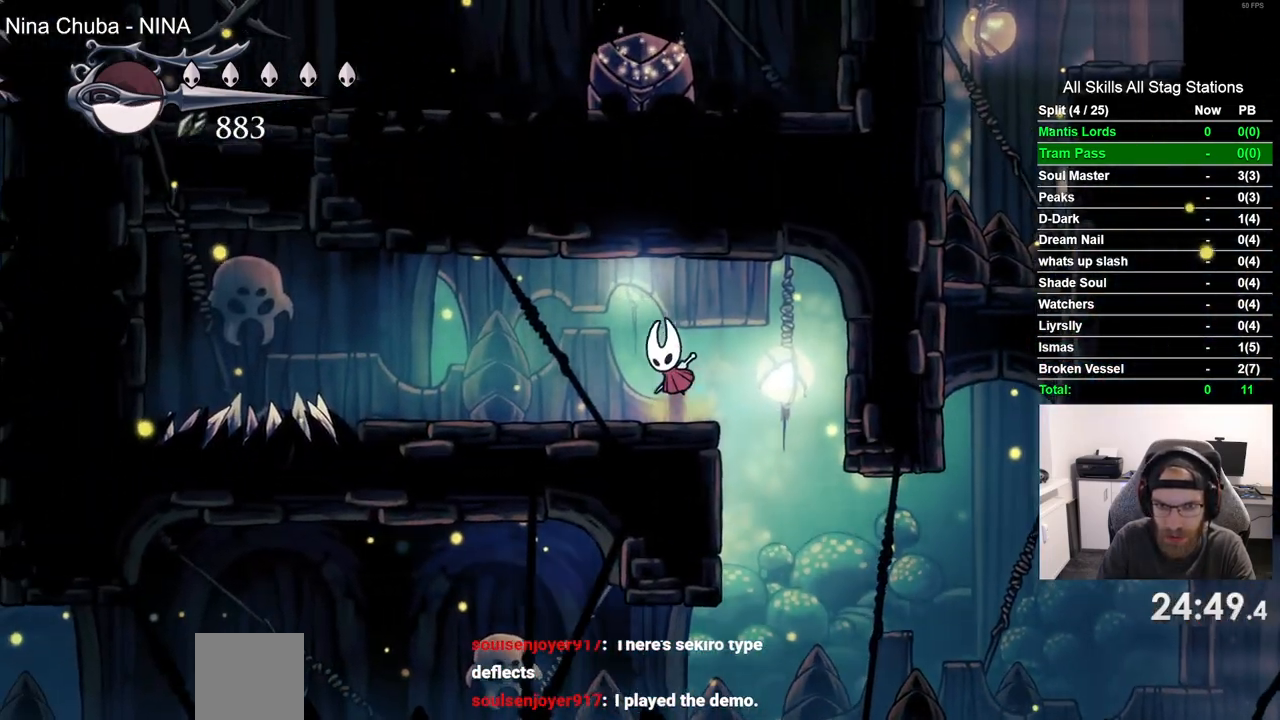
{"dt_ms": 500, "buttons": ["DPAD_LEFT"], "left_stick": "center", "right_stick": "center", "events": [[133, "DPAD_LEFT", "down"], [183, "SQUARE", "down"], [333, "SQUARE", "up"], [367, "CROSS", "up"], [367, "DPAD_UP", "up"]]}
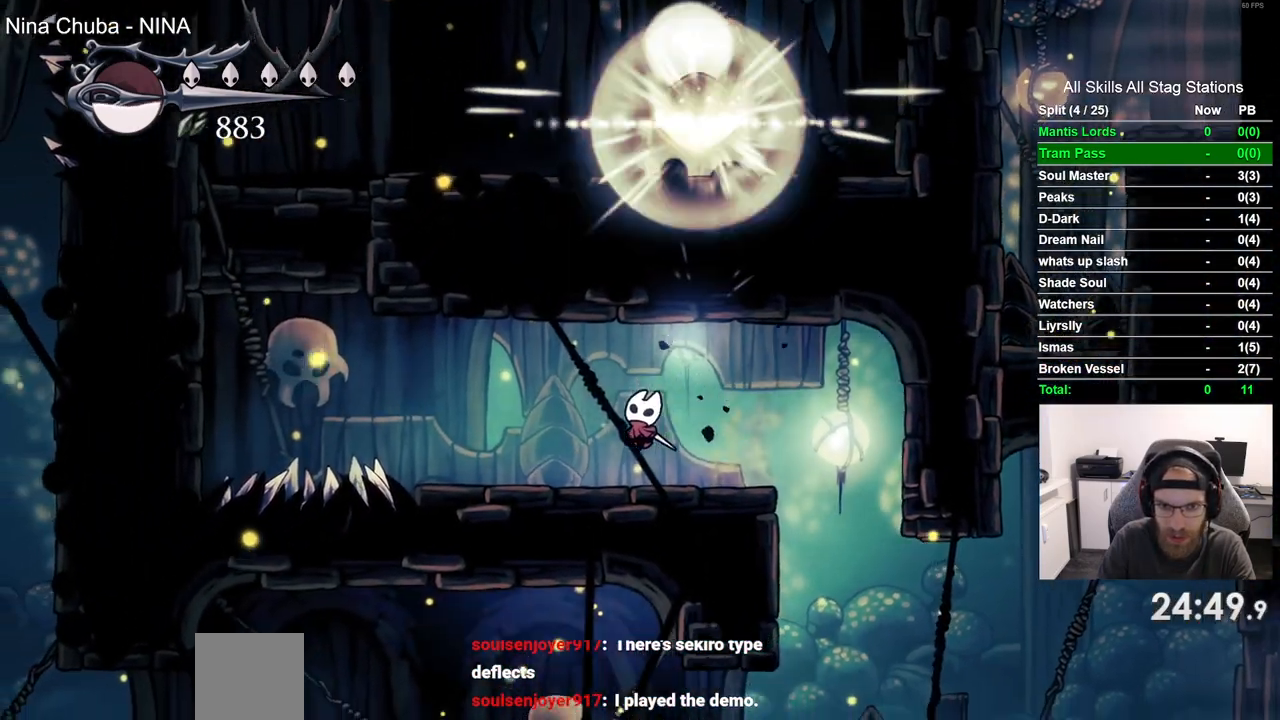
{"dt_ms": 500, "buttons": ["CROSS", "DPAD_LEFT"], "left_stick": "center", "right_stick": "center", "events": [[383, "CROSS", "down"]]}
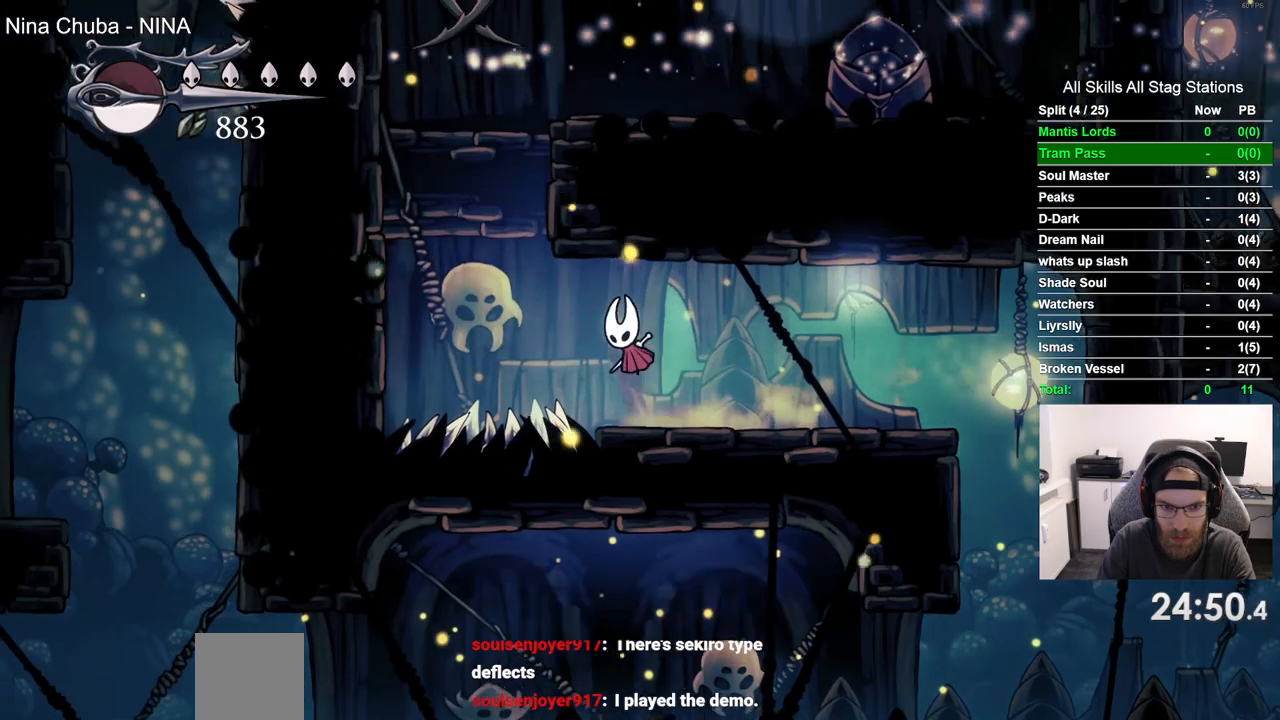
{"dt_ms": 500, "buttons": ["CROSS", "DPAD_UP", "DPAD_LEFT"], "left_stick": "center", "right_stick": "center", "events": [[100, "CROSS", "up"], [150, "R2", "down"], [383, "R2", "up"], [433, "CROSS", "down"], [483, "DPAD_UP", "down"]]}
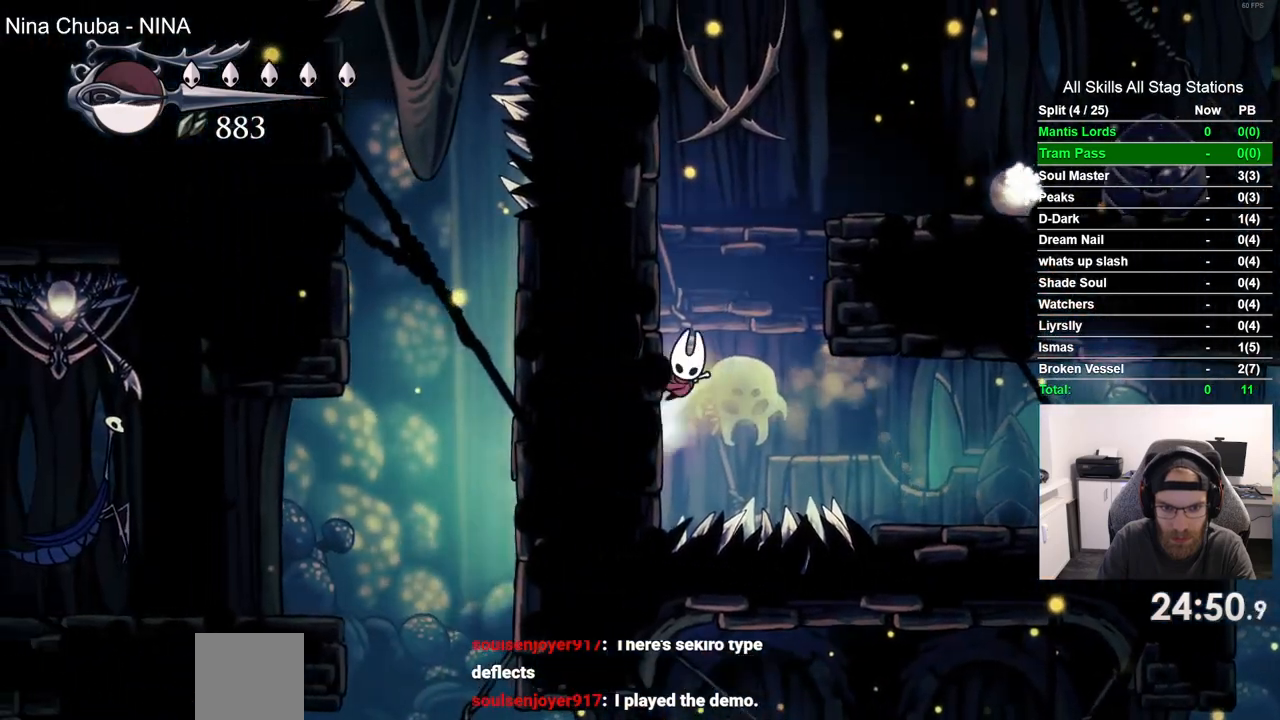
{"dt_ms": 500, "buttons": ["DPAD_RIGHT"], "left_stick": "center", "right_stick": "center", "events": [[17, "DPAD_LEFT", "up"], [67, "DPAD_UP", "up"], [117, "DPAD_RIGHT", "down"], [333, "CROSS", "up"]]}
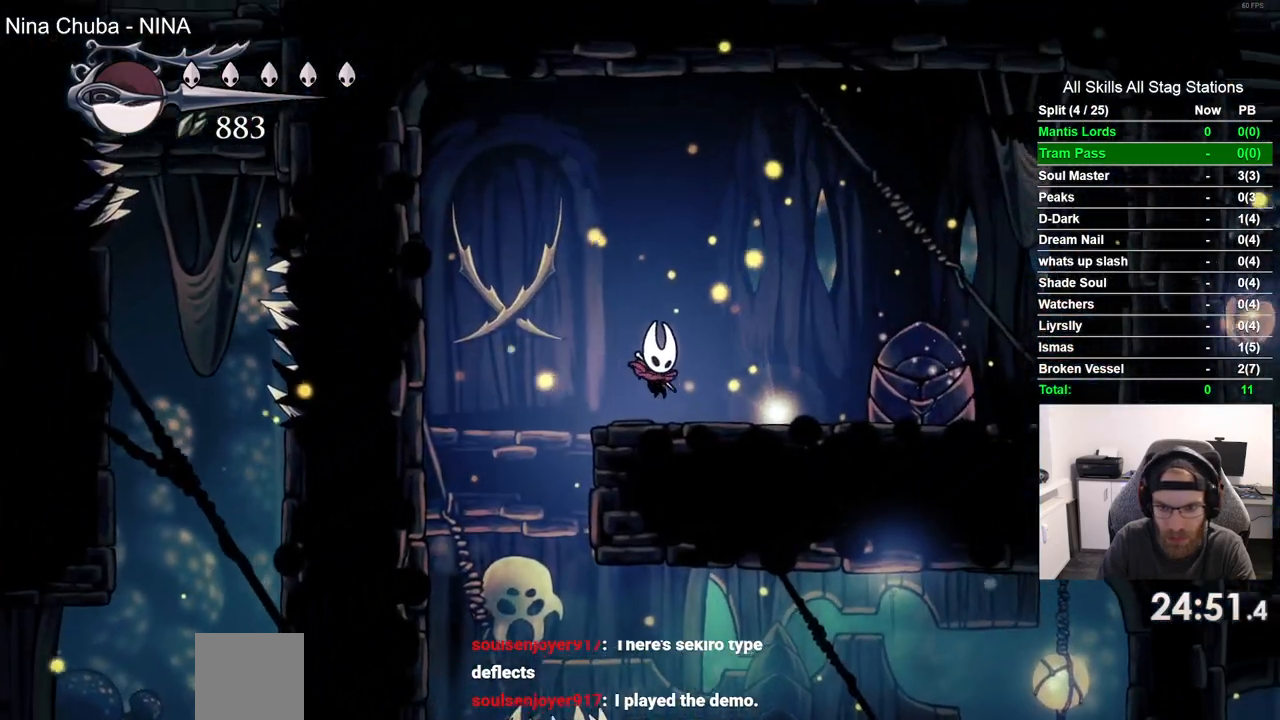
{"dt_ms": 500, "buttons": [], "left_stick": "center", "right_stick": "center", "events": [[233, "DPAD_RIGHT", "up"], [250, "DPAD_UP", "down"], [400, "DPAD_UP", "up"]]}
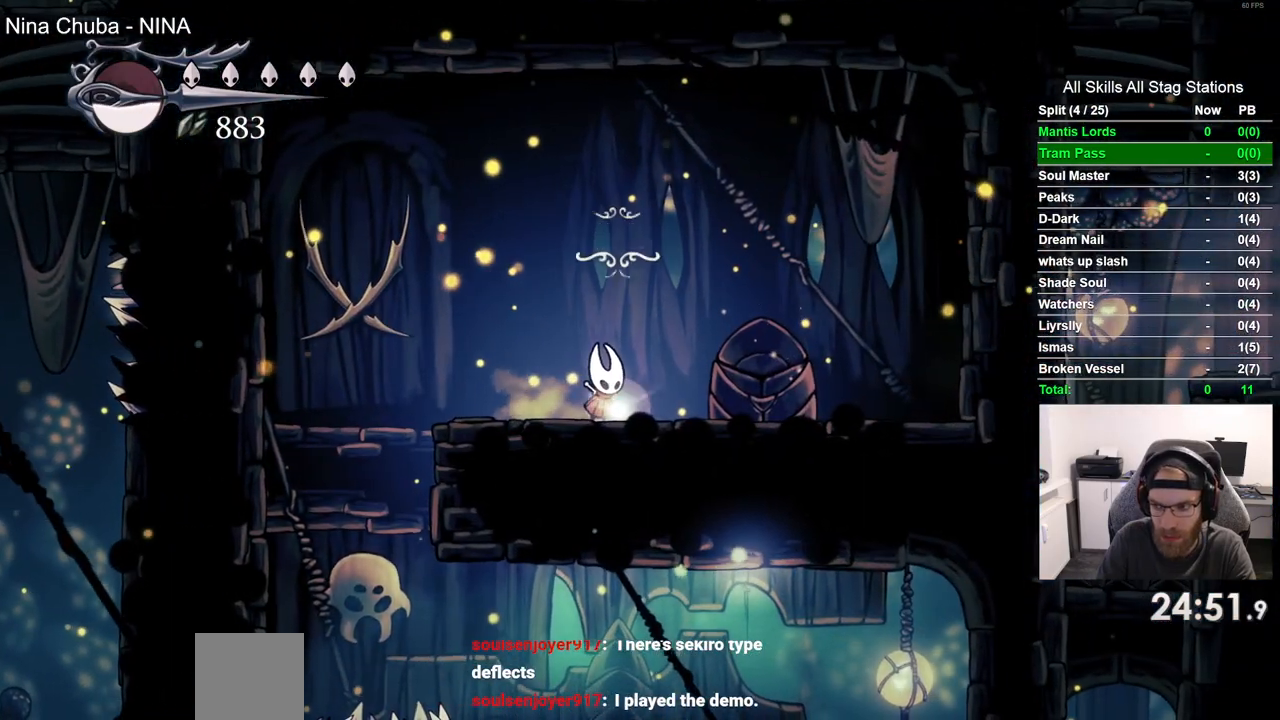
{"dt_ms": 500, "buttons": [], "left_stick": "center", "right_stick": "center", "events": []}
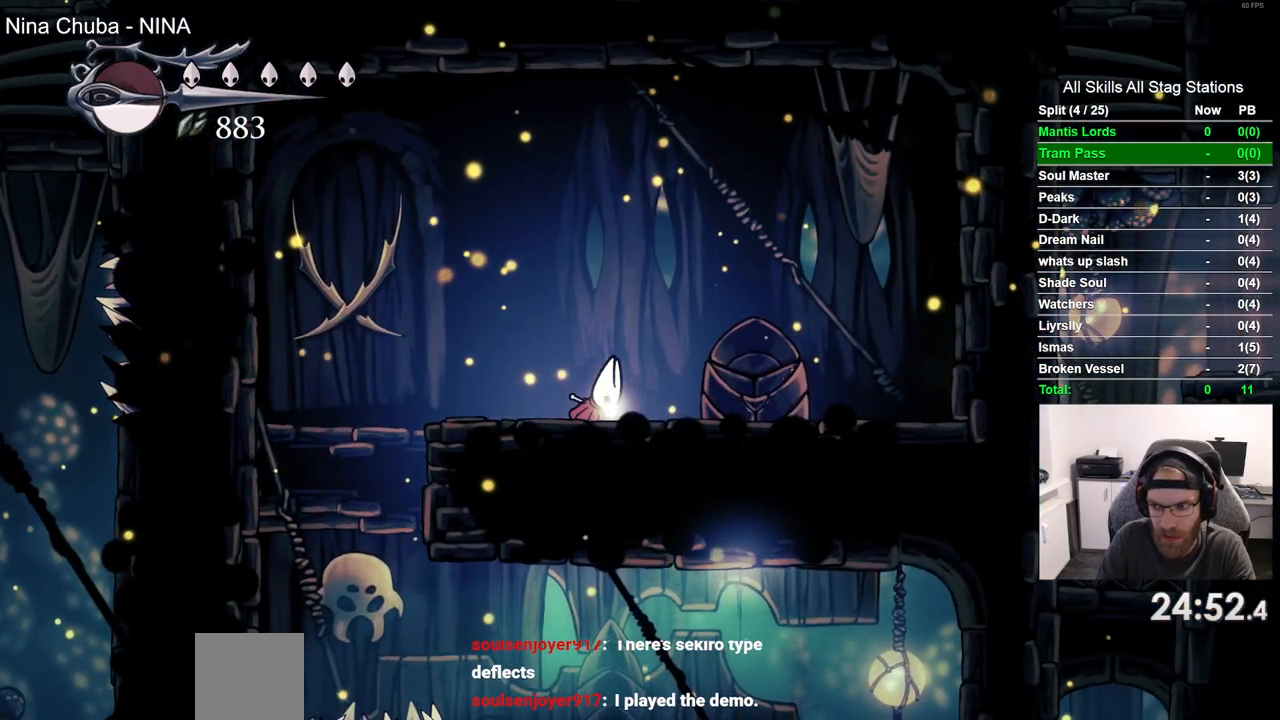
{"dt_ms": 500, "buttons": [], "left_stick": "center", "right_stick": "center", "events": []}
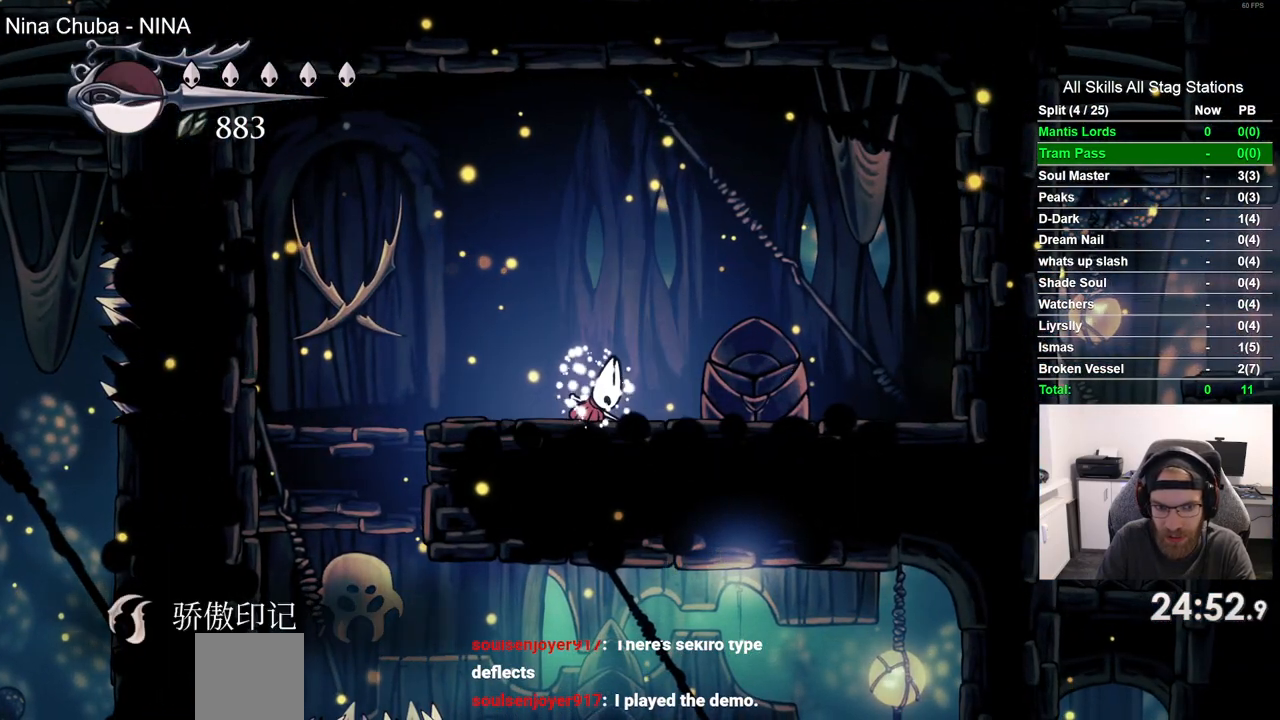
{"dt_ms": 500, "buttons": [], "left_stick": "center", "right_stick": "center", "events": []}
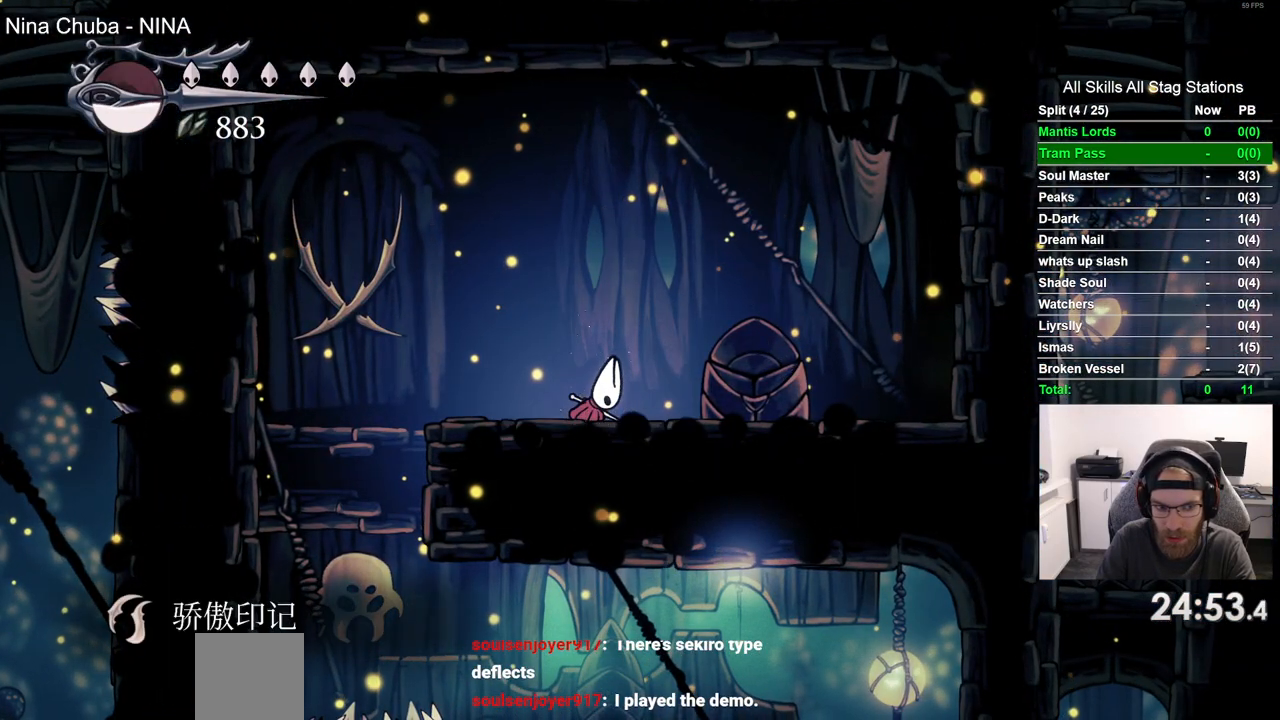
{"dt_ms": 500, "buttons": [], "left_stick": "center", "right_stick": "center", "events": [[317, "START", "down"], [467, "START", "up"]]}
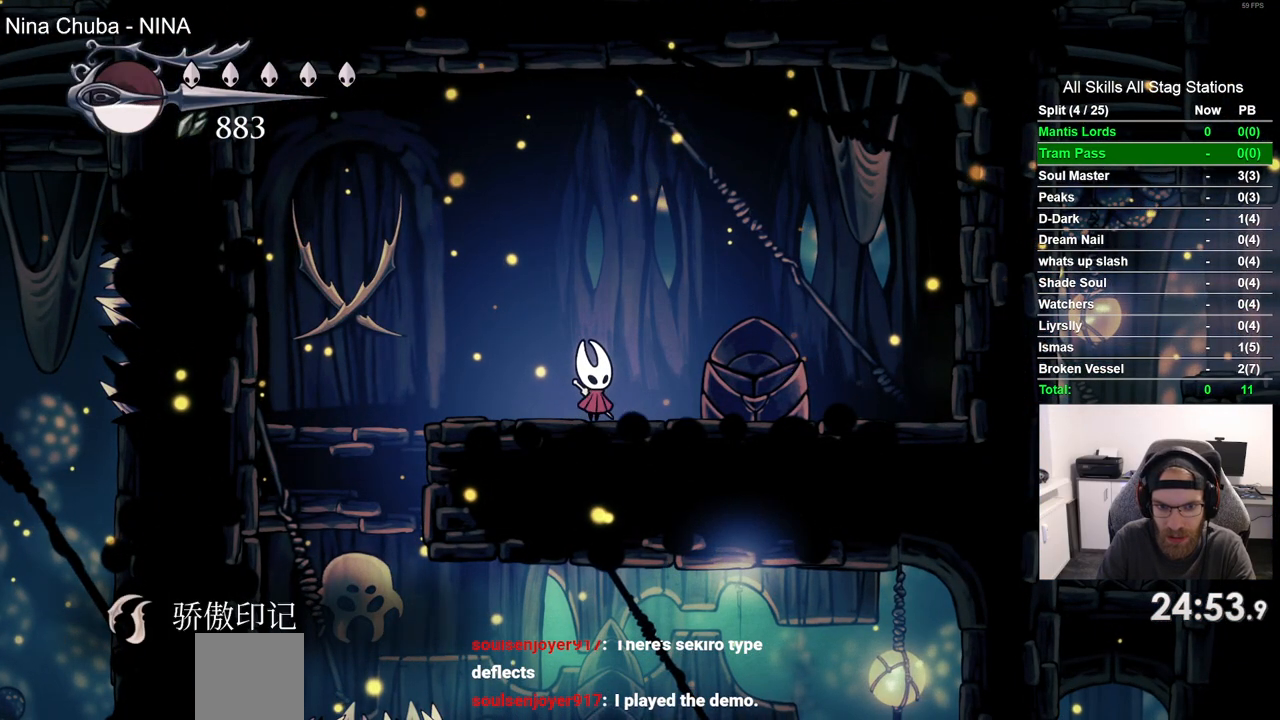
{"dt_ms": 500, "buttons": [], "left_stick": "center", "right_stick": "center", "events": [[200, "START", "down"], [333, "START", "up"]]}
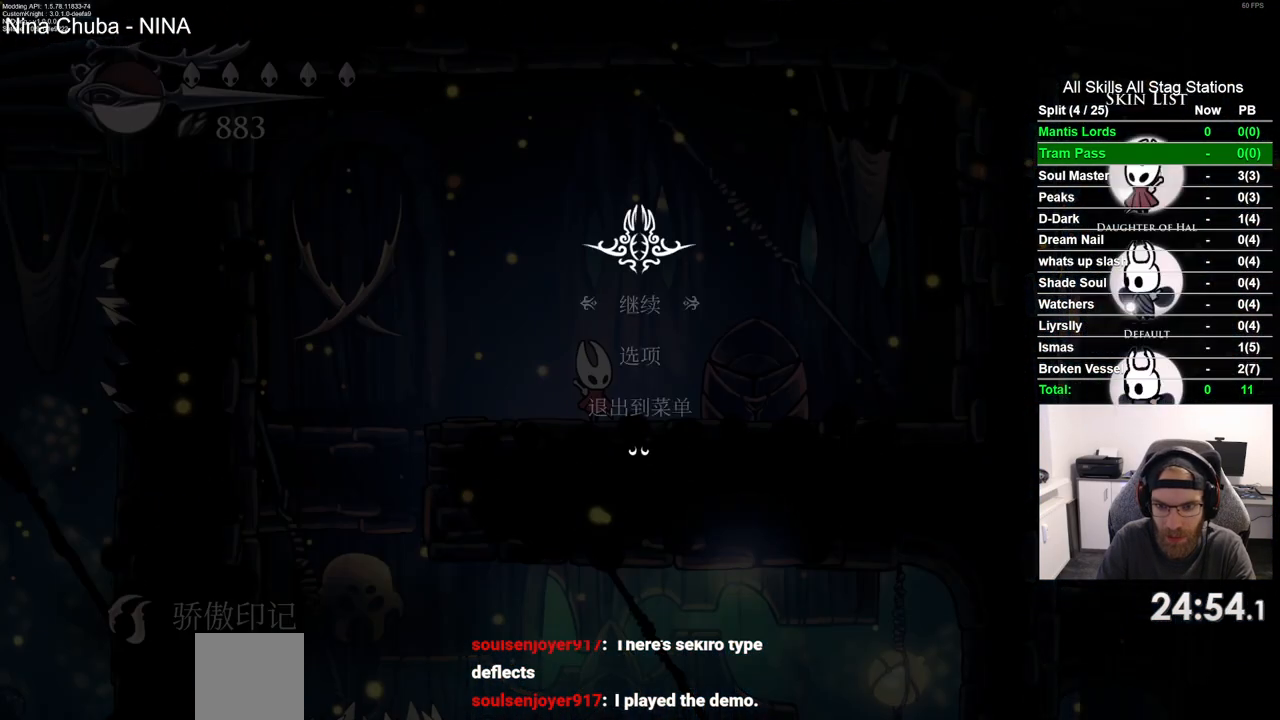
{"dt_ms": 500, "buttons": [], "left_stick": "center", "right_stick": "center", "events": []}
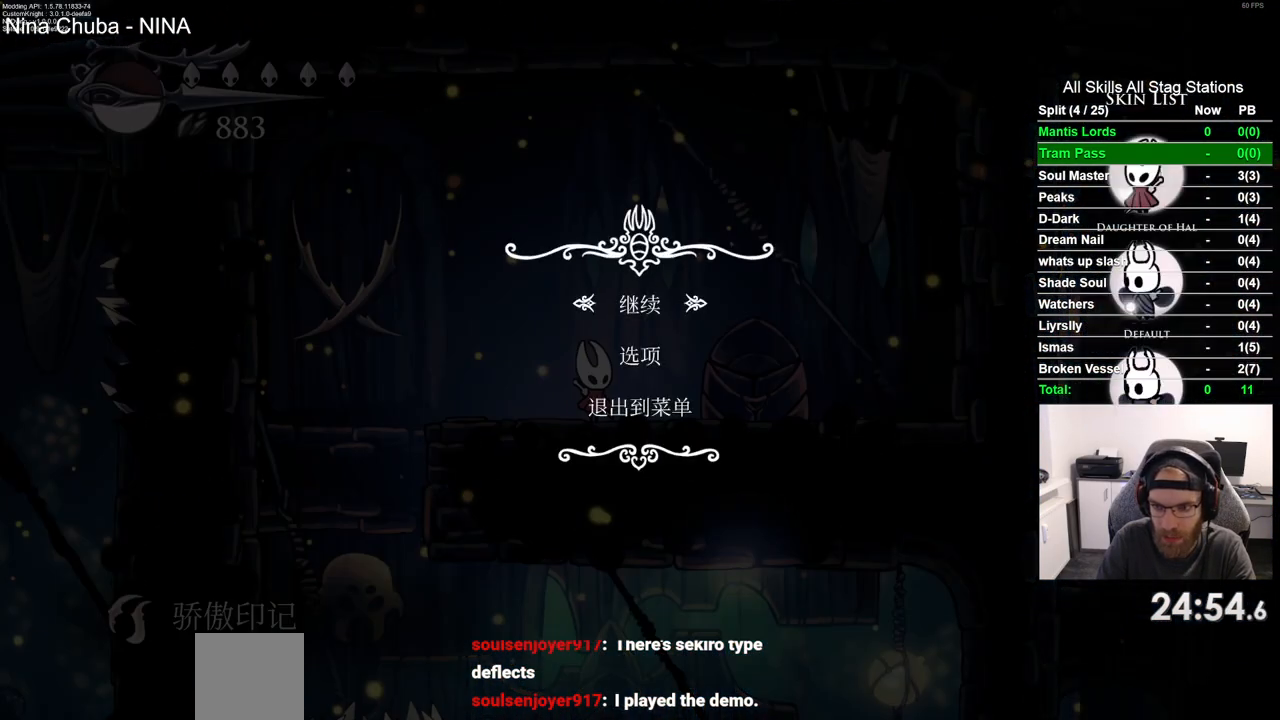
{"dt_ms": 500, "buttons": [], "left_stick": "center", "right_stick": "center", "events": [[50, "DPAD_UP", "down"], [200, "DPAD_UP", "up"], [217, "CROSS", "down"], [333, "CROSS", "up"]]}
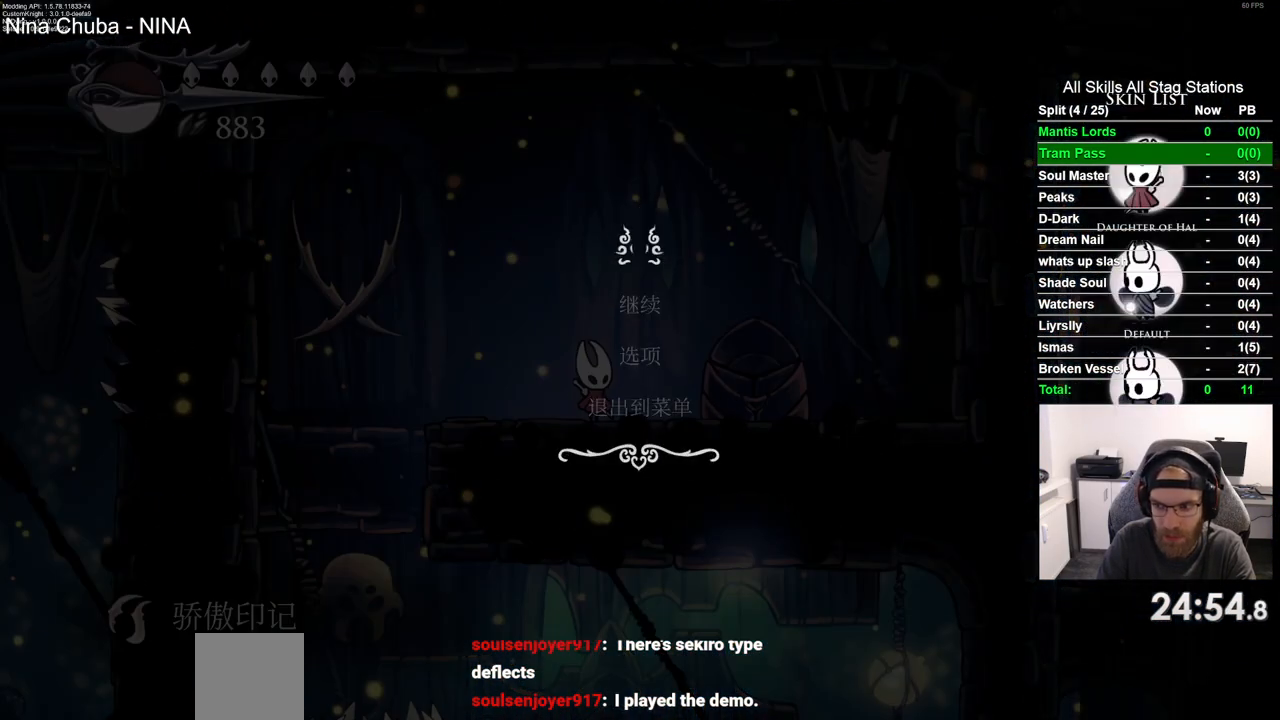
{"dt_ms": 500, "buttons": [], "left_stick": "center", "right_stick": "center", "events": []}
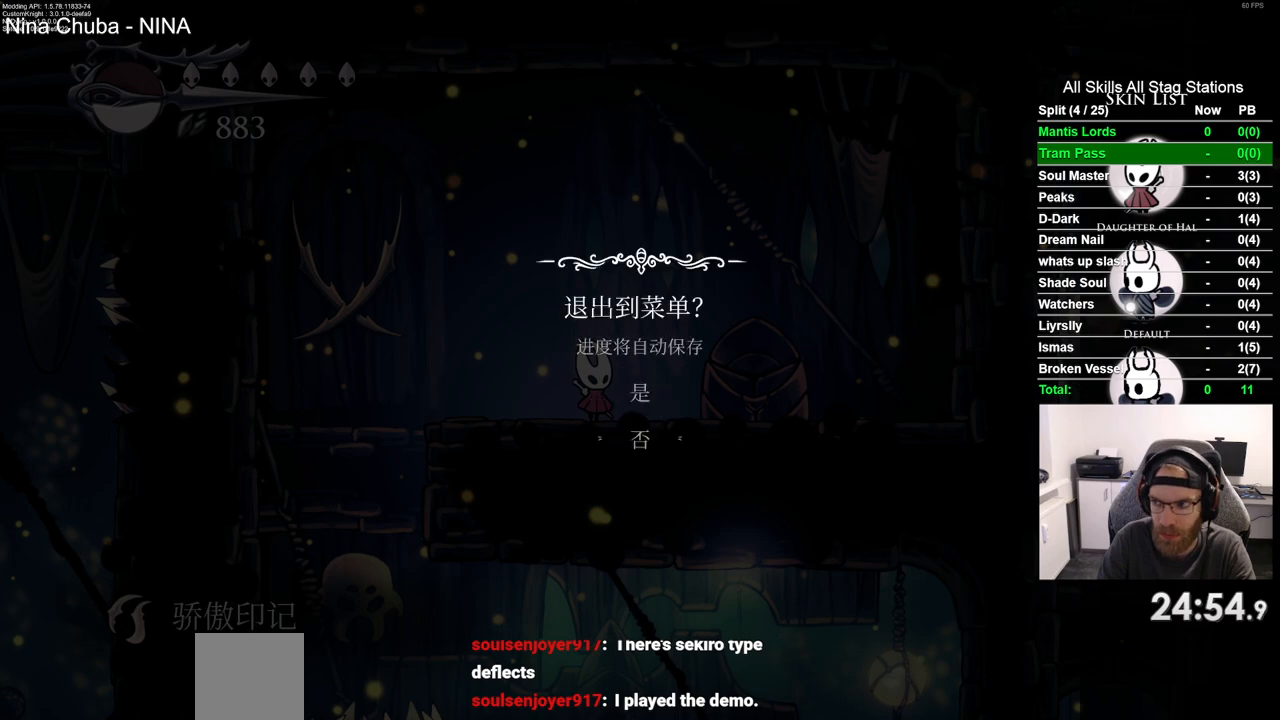
{"dt_ms": 500, "buttons": [], "left_stick": "center", "right_stick": "center", "events": [[217, "DPAD_UP", "down"], [333, "CROSS", "down"], [333, "DPAD_UP", "up"], [433, "CROSS", "up"]]}
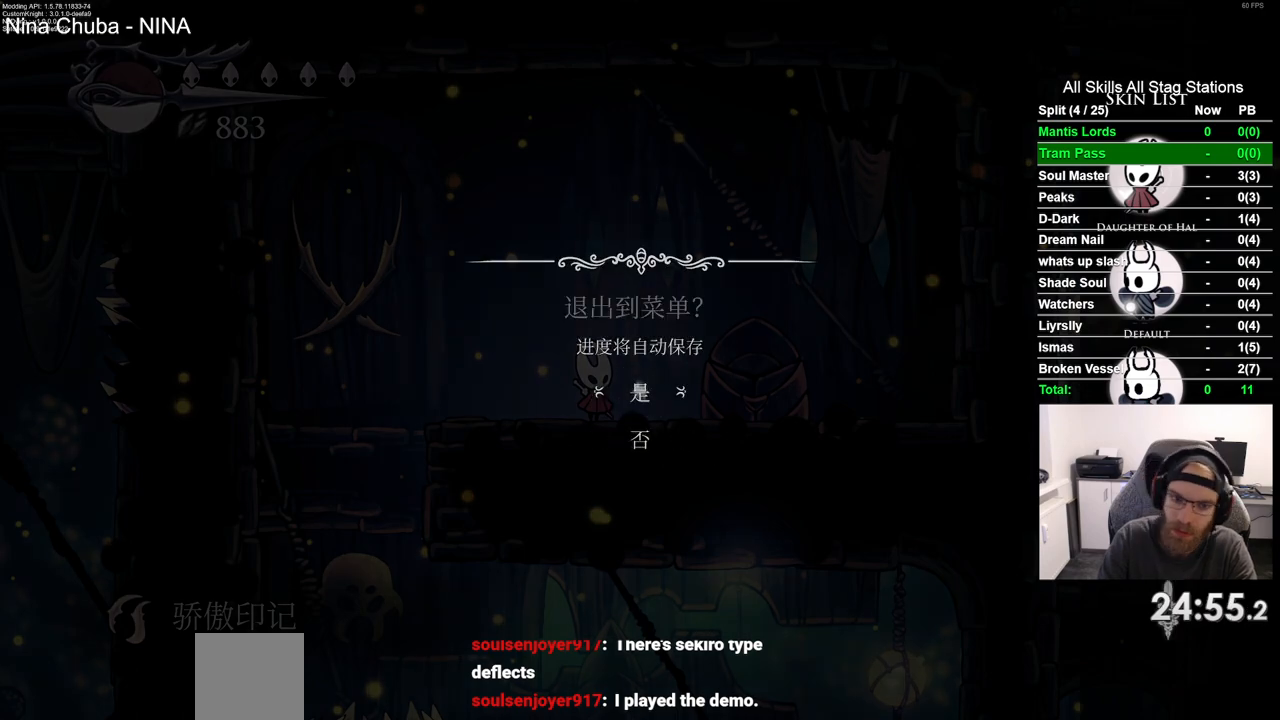
{"dt_ms": 500, "buttons": [], "left_stick": "center", "right_stick": "center", "events": []}
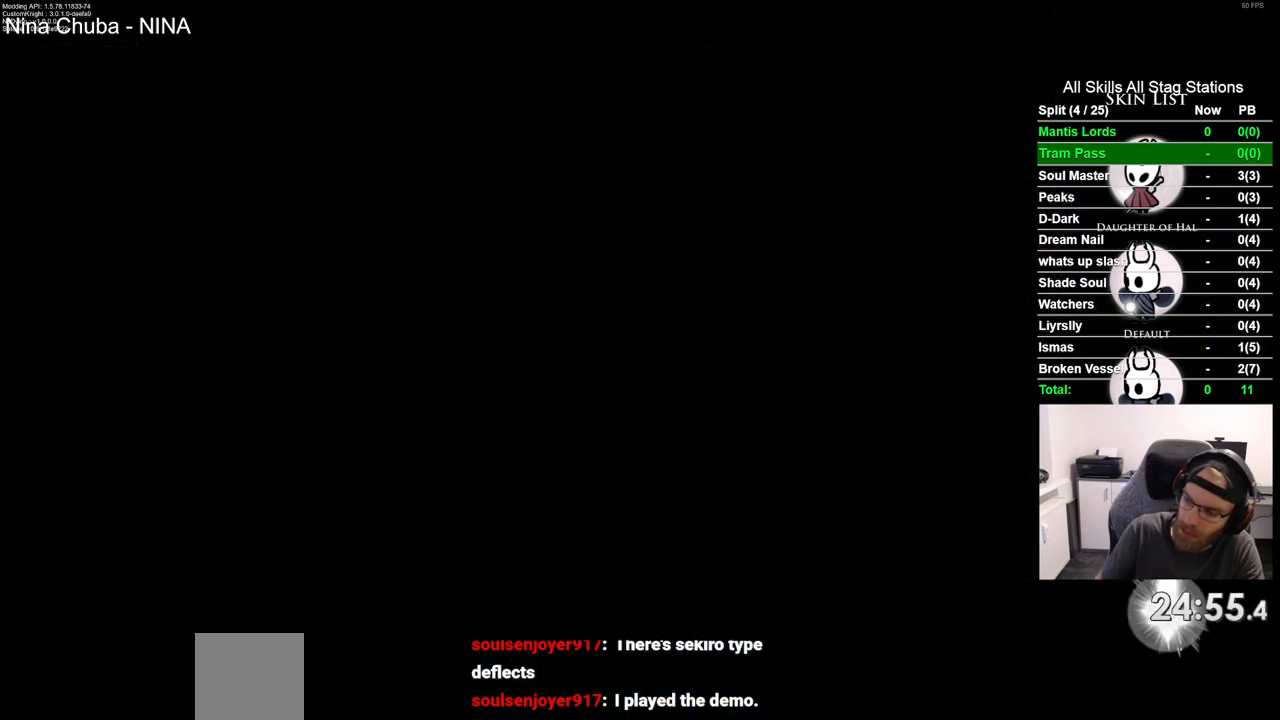
{"dt_ms": 500, "buttons": [], "left_stick": "center", "right_stick": "center", "events": []}
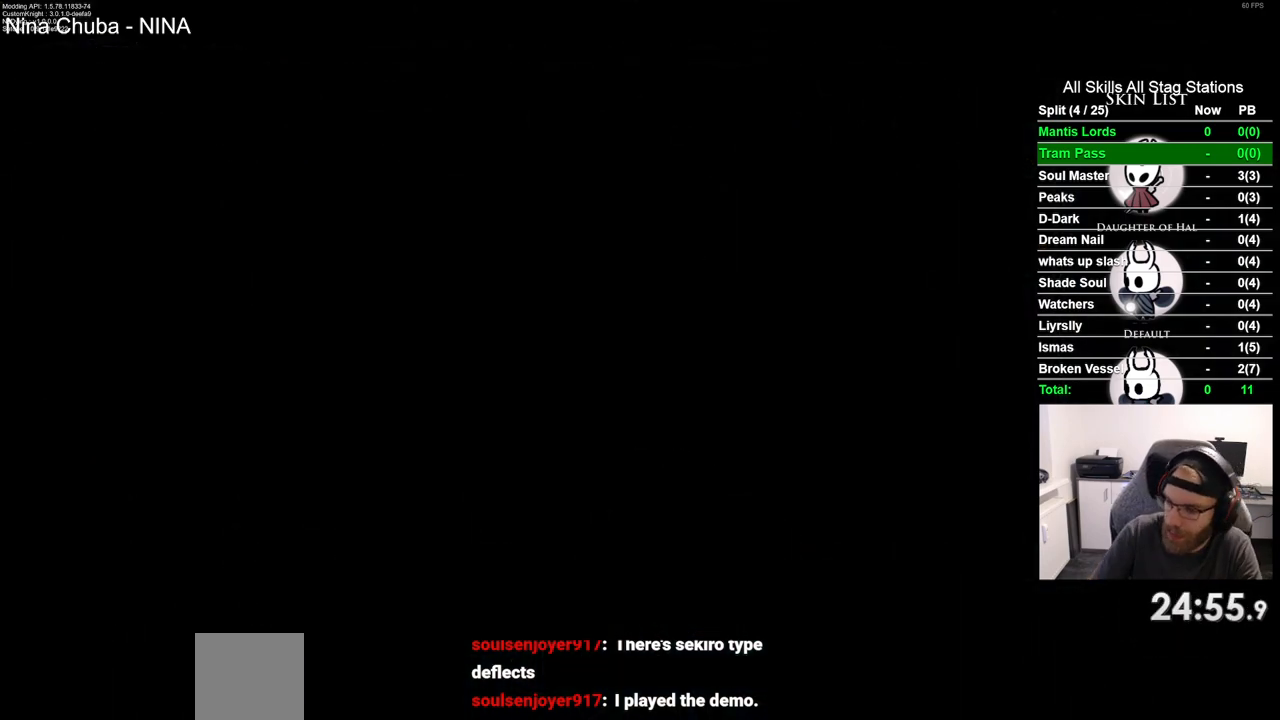
{"dt_ms": 500, "buttons": [], "left_stick": "center", "right_stick": "center", "events": []}
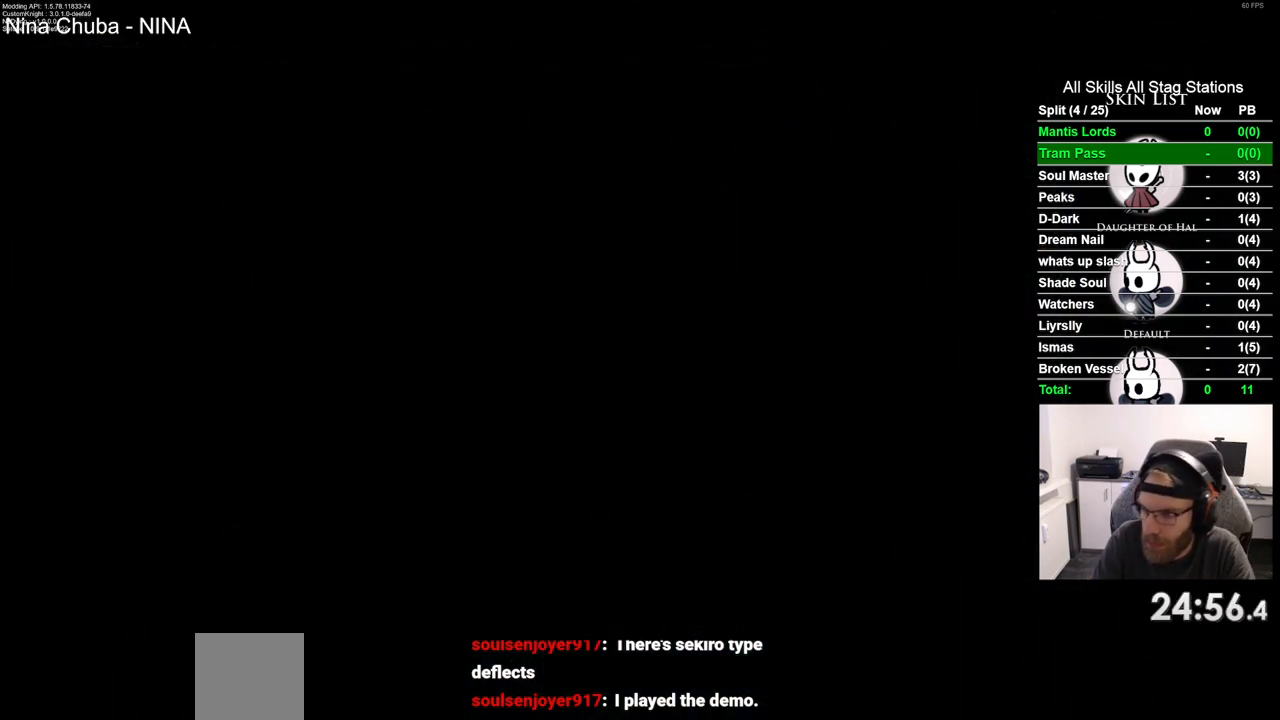
{"dt_ms": 500, "buttons": [], "left_stick": "center", "right_stick": "center", "events": []}
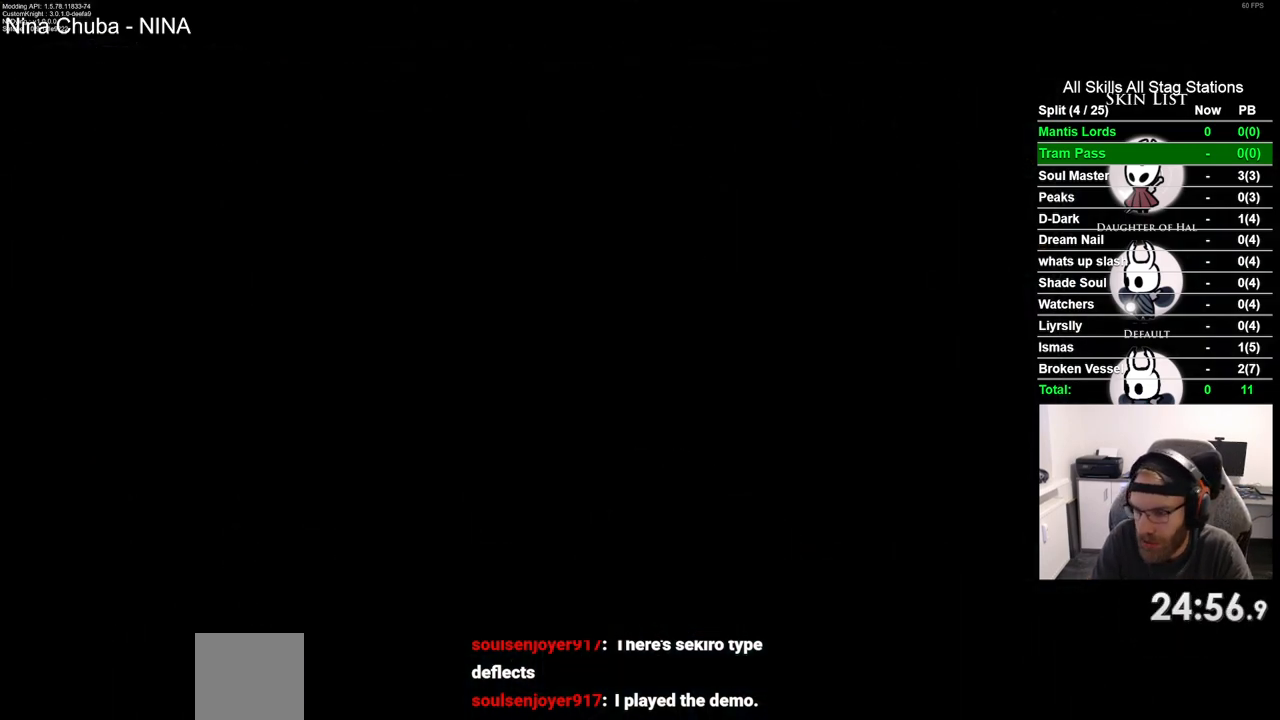
{"dt_ms": 500, "buttons": [], "left_stick": "center", "right_stick": "center", "events": []}
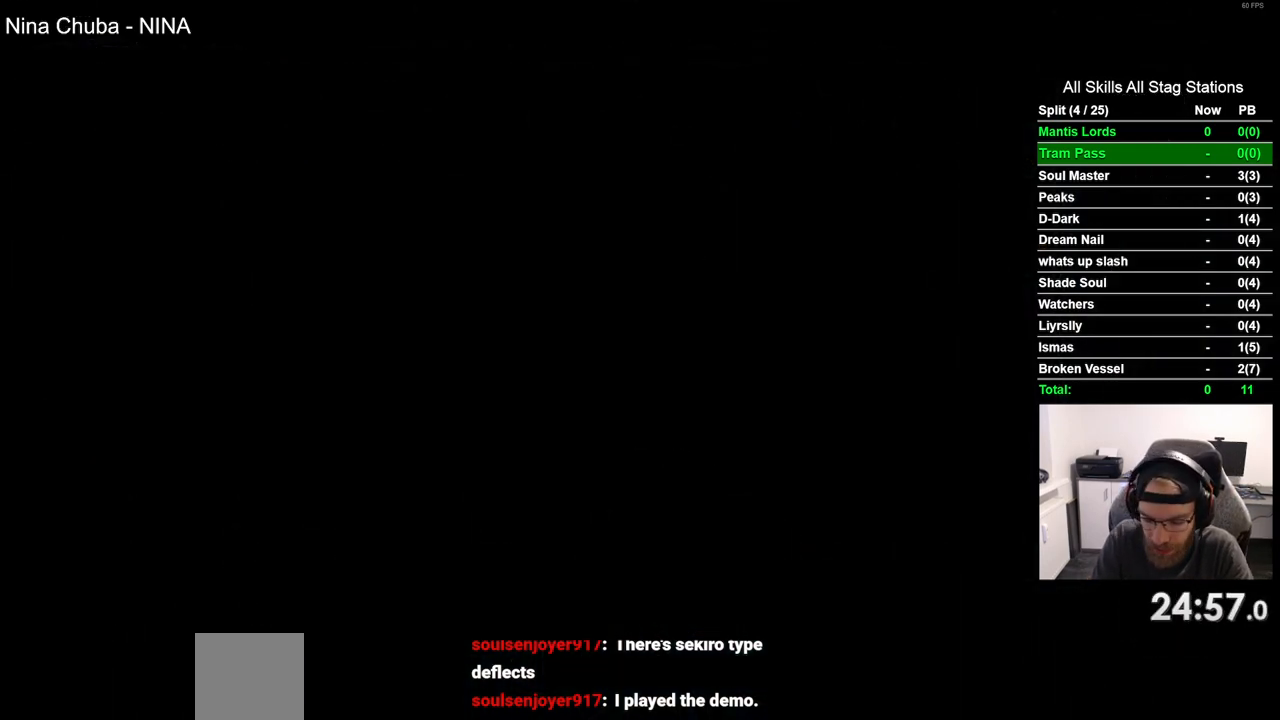
{"dt_ms": 500, "buttons": [], "left_stick": "center", "right_stick": "center", "events": []}
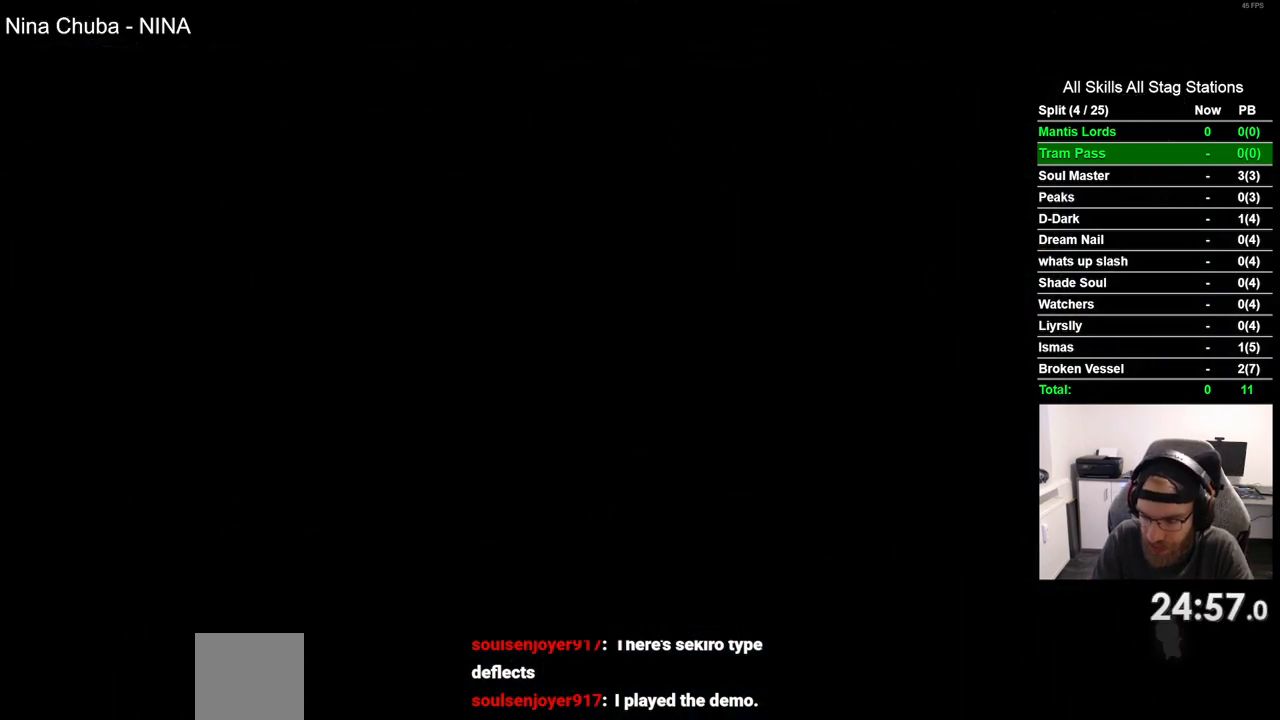
{"dt_ms": 500, "buttons": [], "left_stick": "center", "right_stick": "center", "events": []}
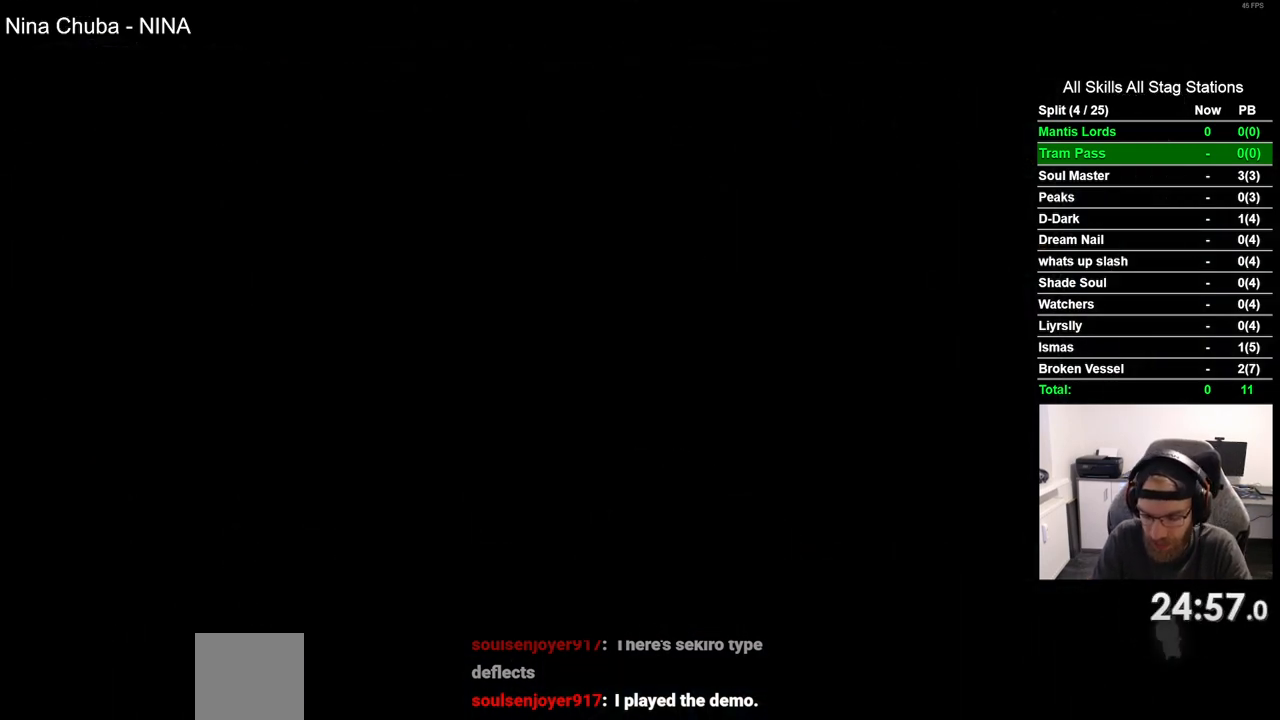
{"dt_ms": 500, "buttons": [], "left_stick": "center", "right_stick": "center", "events": []}